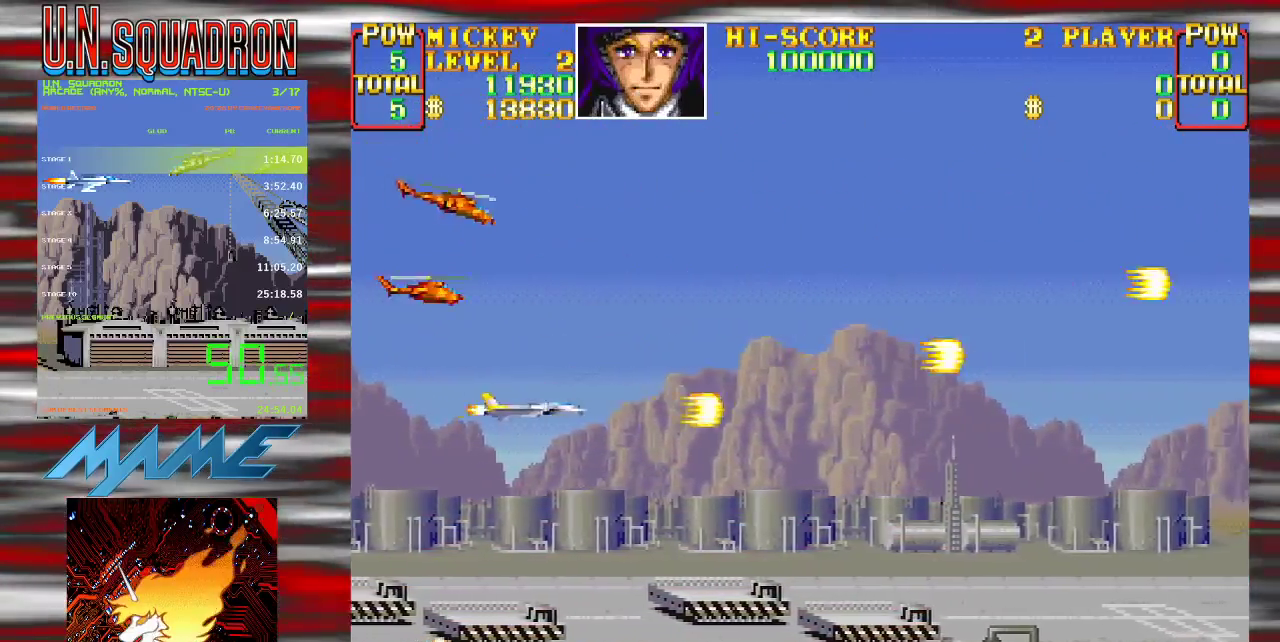
Gameplay with a controller (Nintendo layout); each line is a JSON object with the inputs held at the frame after it. "events" lists button and stick changes between this image and that frame as [ms after this image, input, new state], when the widget could be followed in between. Not read: DPAD_DOWN DPAD_LEFT DPAD_RIGHT DPAD_UP L3 R3.
{"buttons": ["Y"], "events": []}
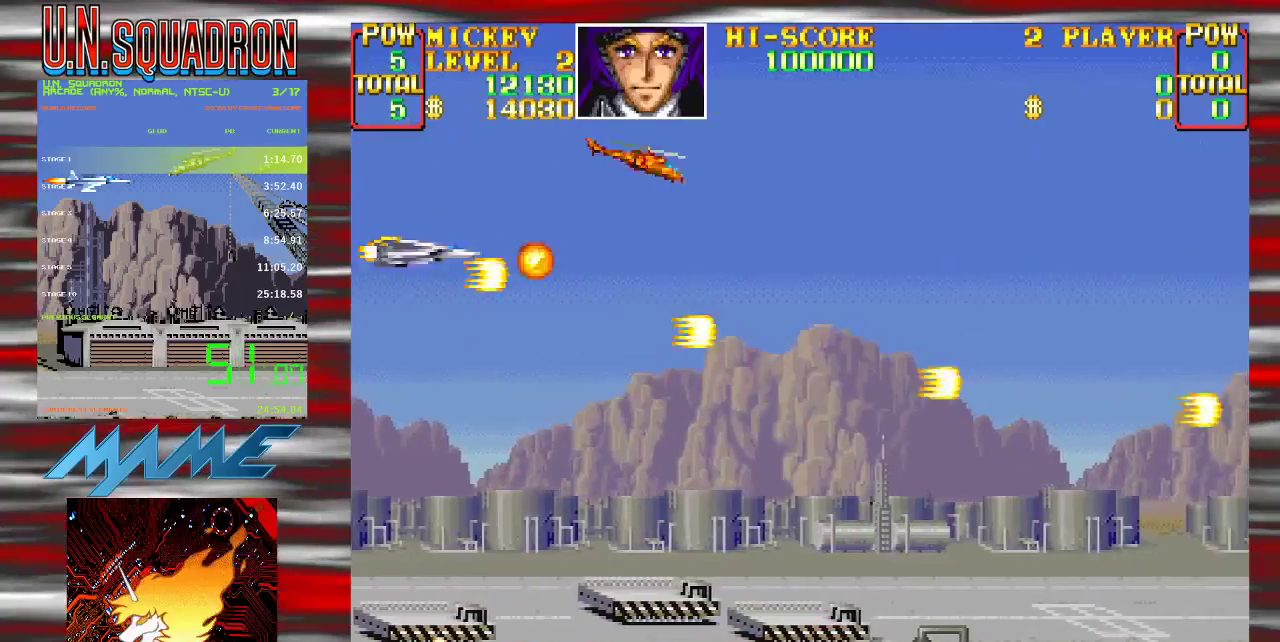
{"buttons": ["Y"], "events": []}
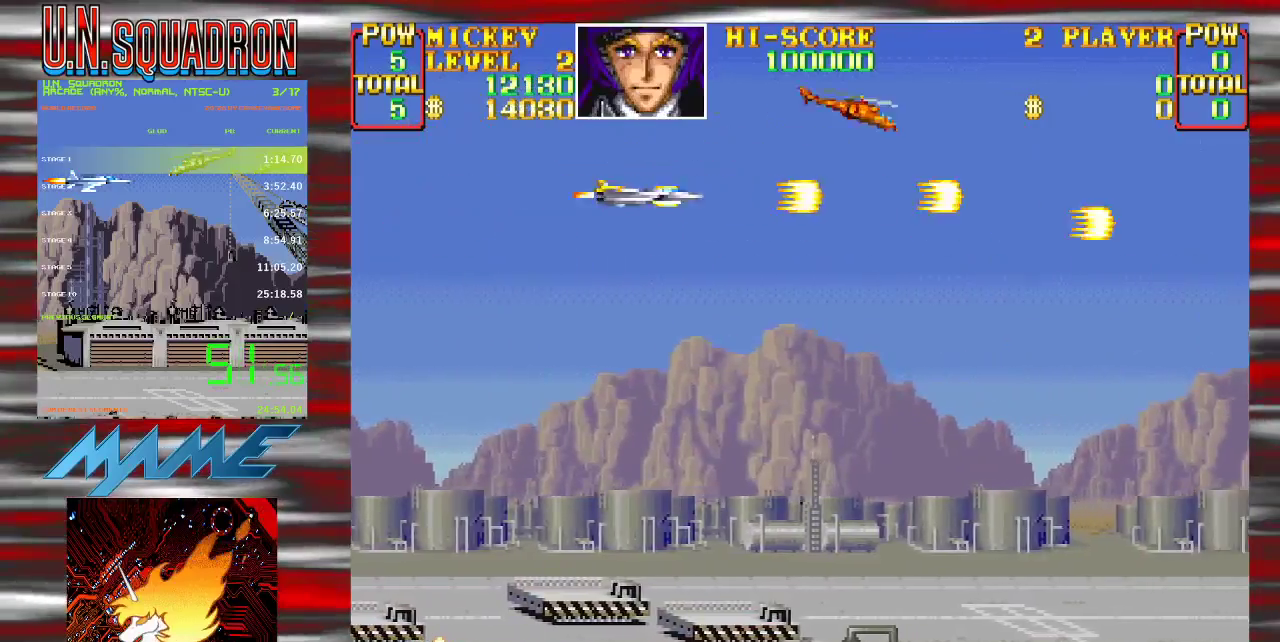
{"buttons": ["Y"], "events": [[217, "Y", "up"], [317, "Y", "down"]]}
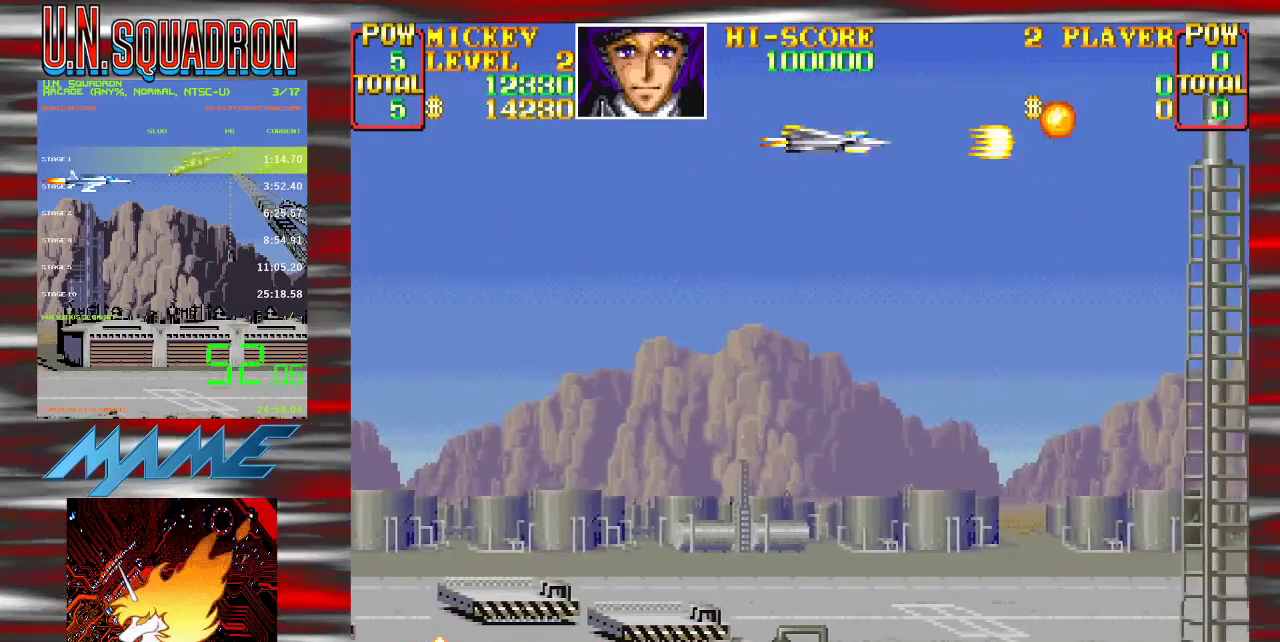
{"buttons": [], "events": [[483, "Y", "up"]]}
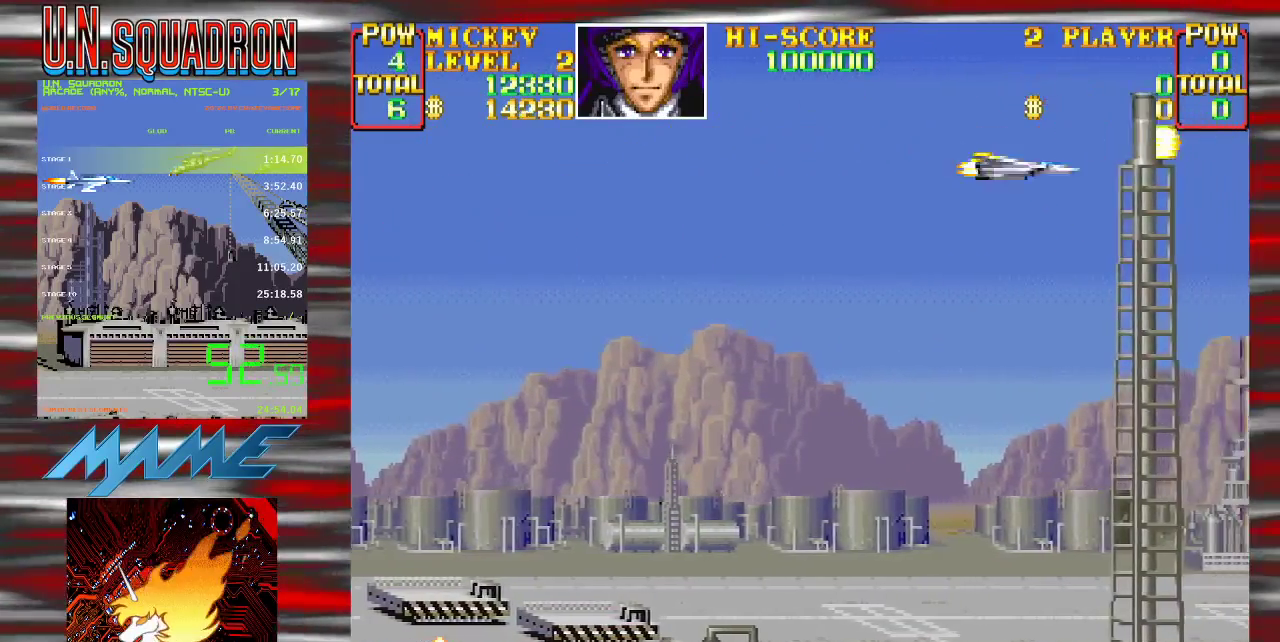
{"buttons": ["Y"], "events": [[83, "Y", "down"]]}
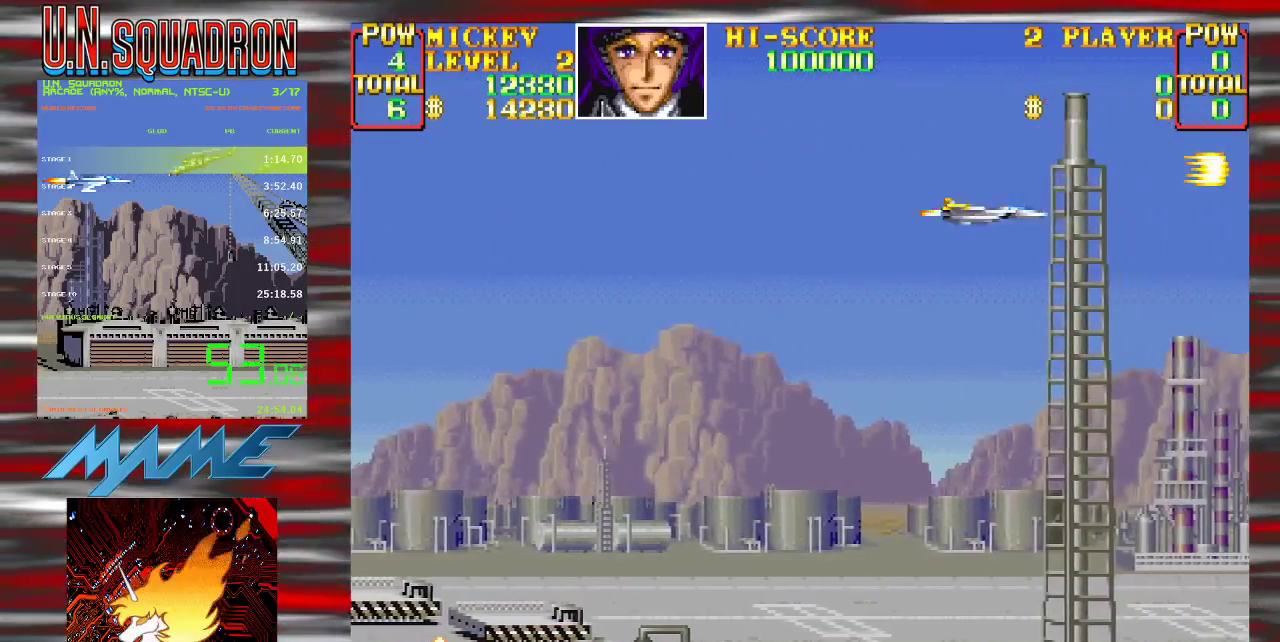
{"buttons": ["Y"], "events": []}
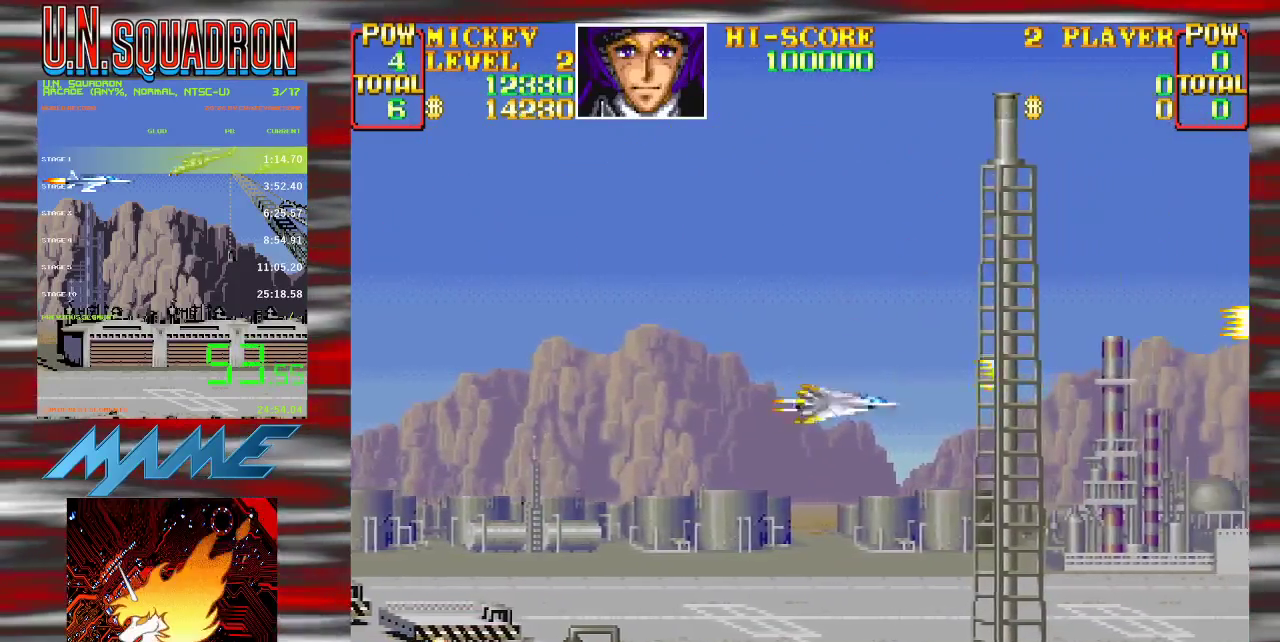
{"buttons": ["Y"], "events": []}
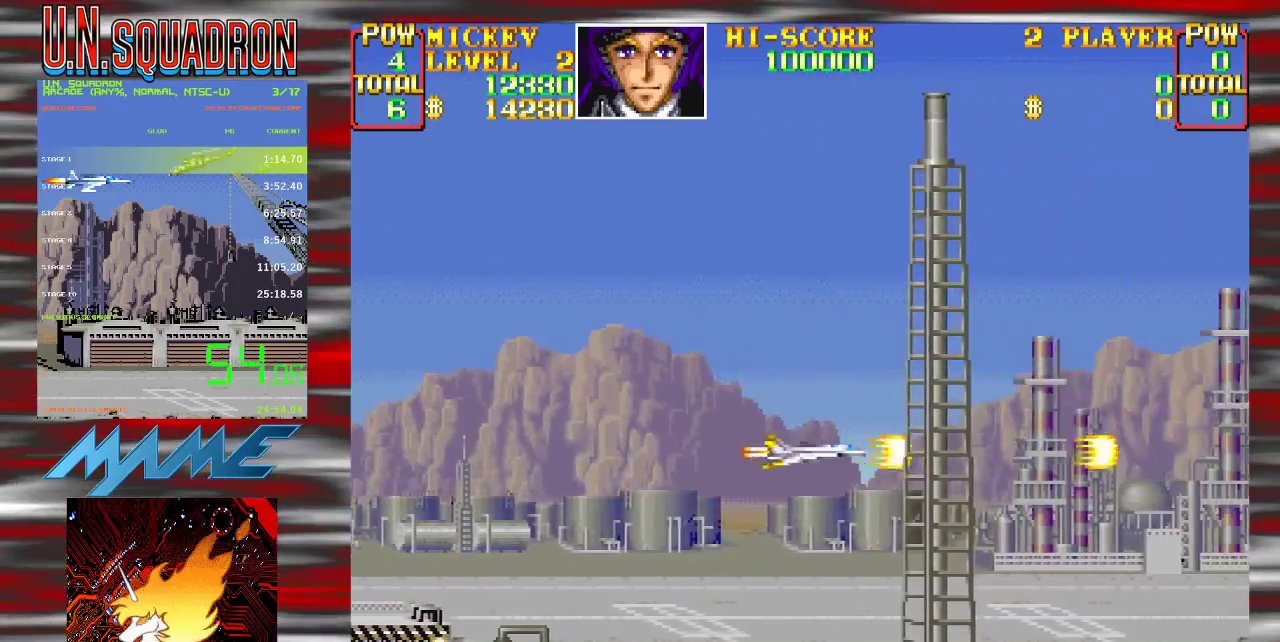
{"buttons": ["Y"], "events": []}
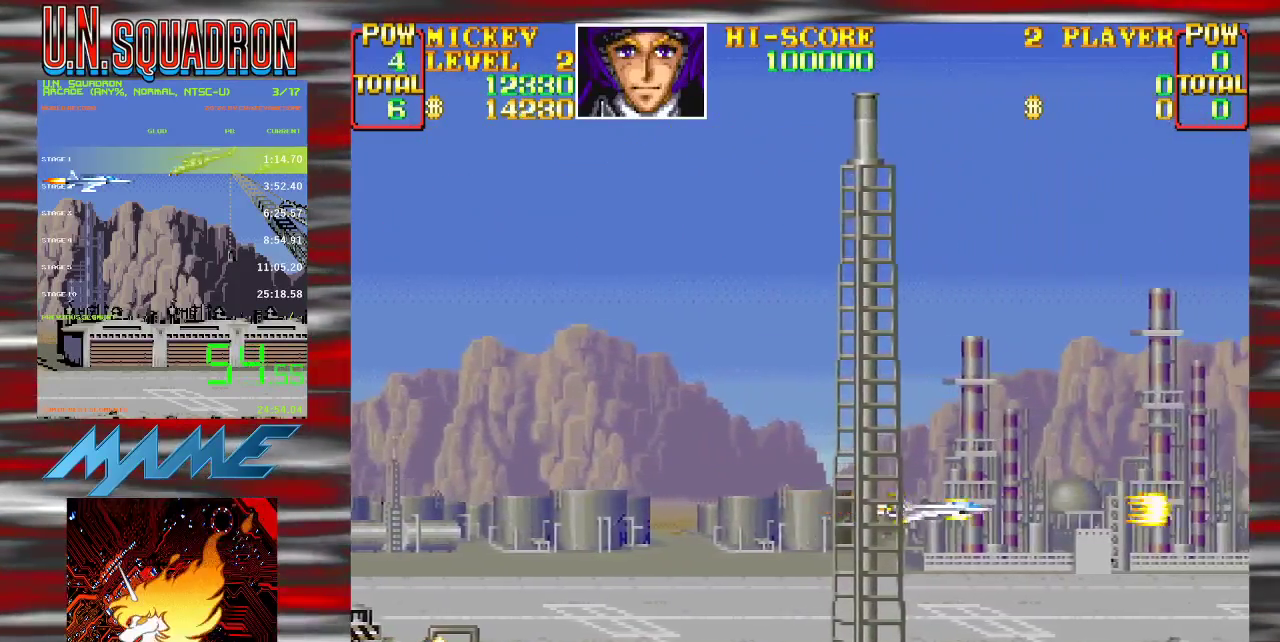
{"buttons": ["Y"], "events": []}
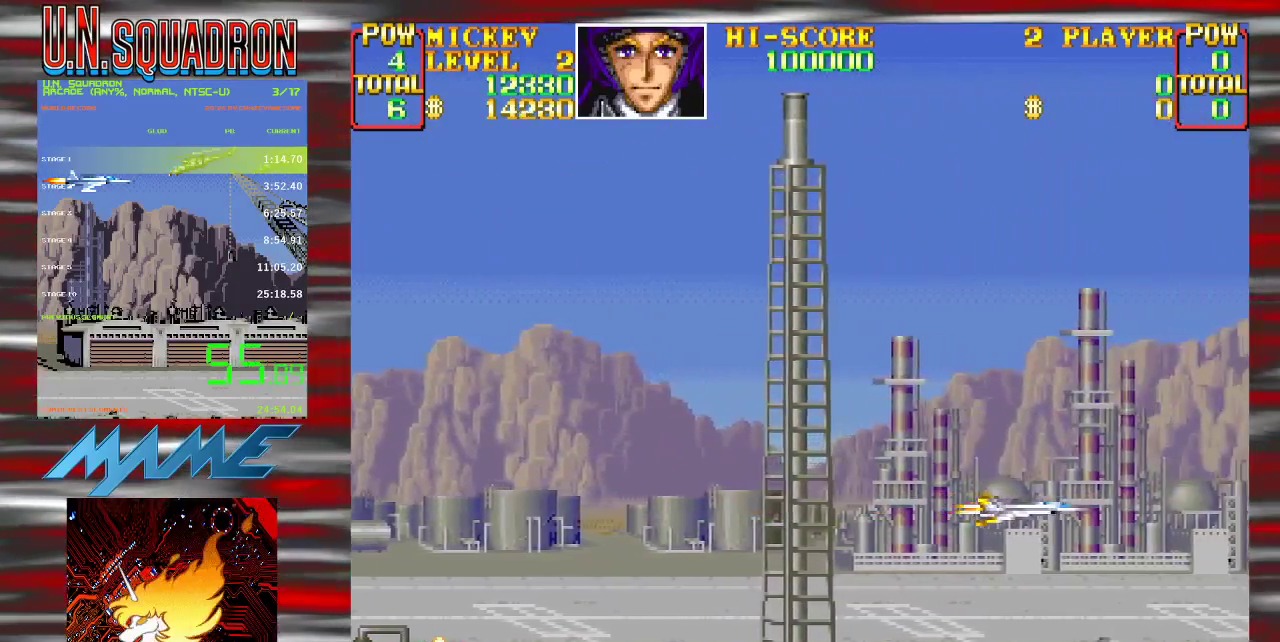
{"buttons": ["Y"], "events": [[267, "Y", "up"], [333, "Y", "down"]]}
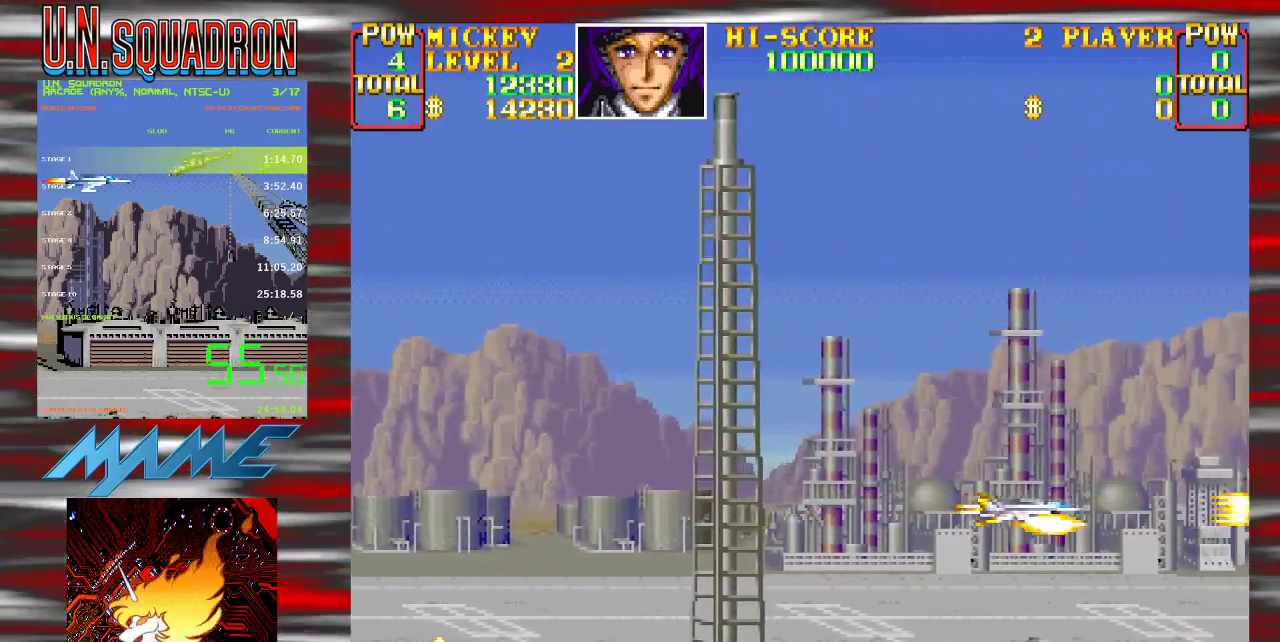
{"buttons": ["Y"], "events": [[133, "Y", "up"], [250, "Y", "down"]]}
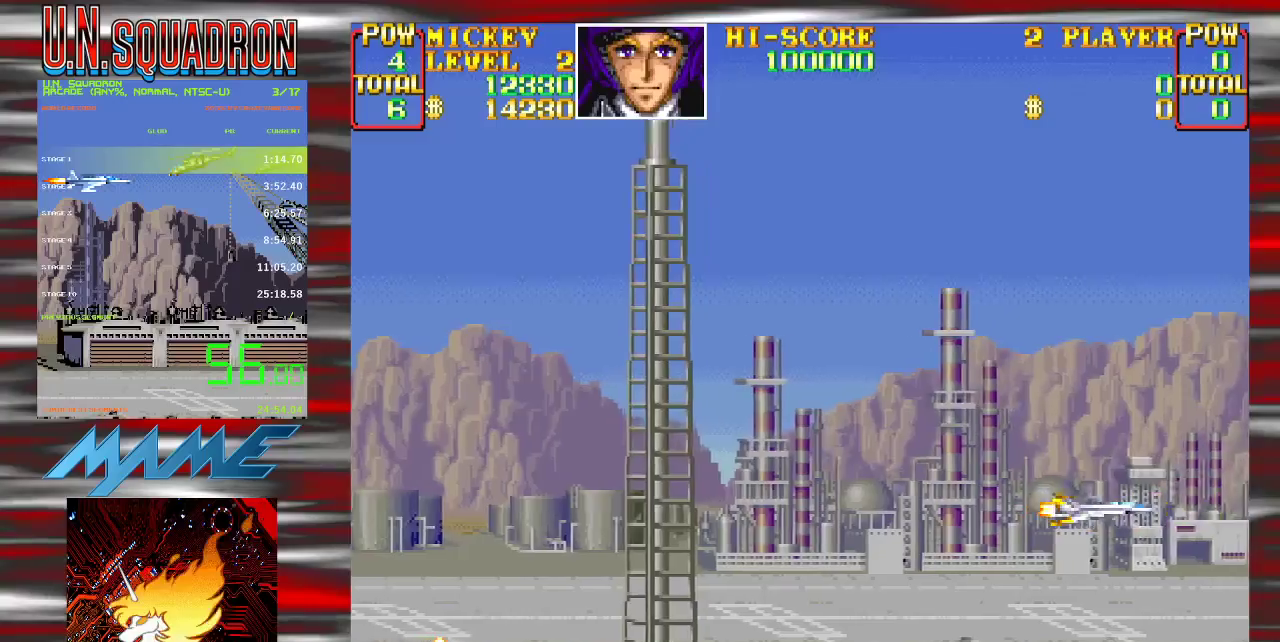
{"buttons": ["Y"], "events": []}
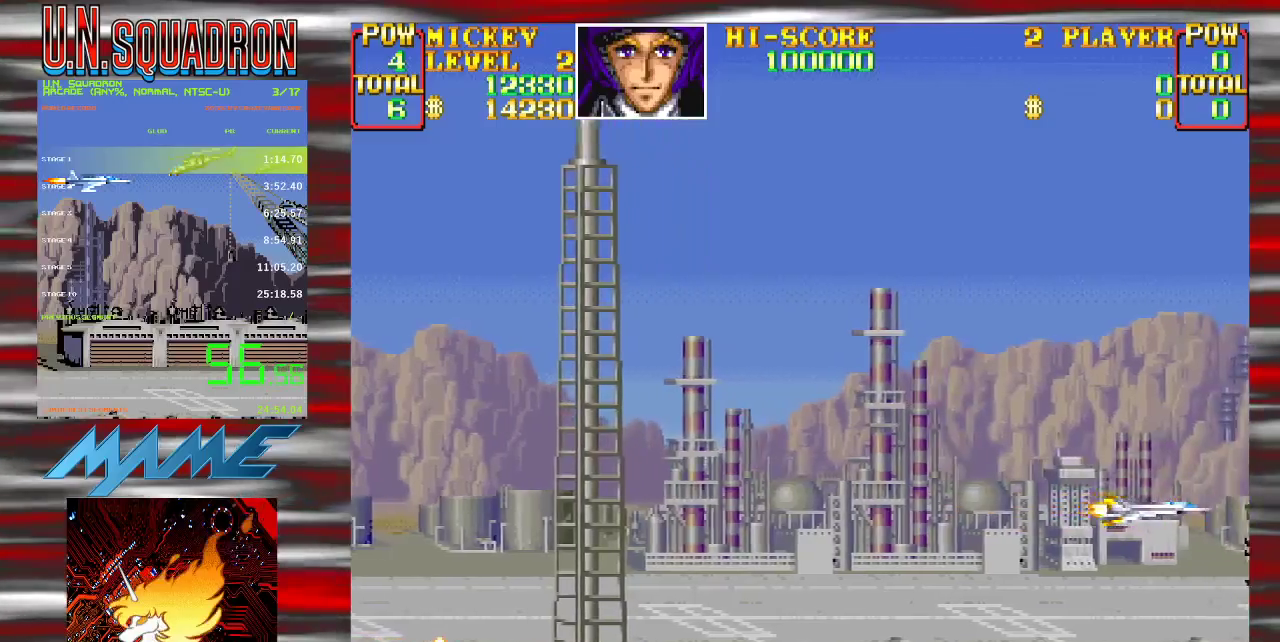
{"buttons": ["B"], "events": [[450, "Y", "up"], [500, "B", "down"]]}
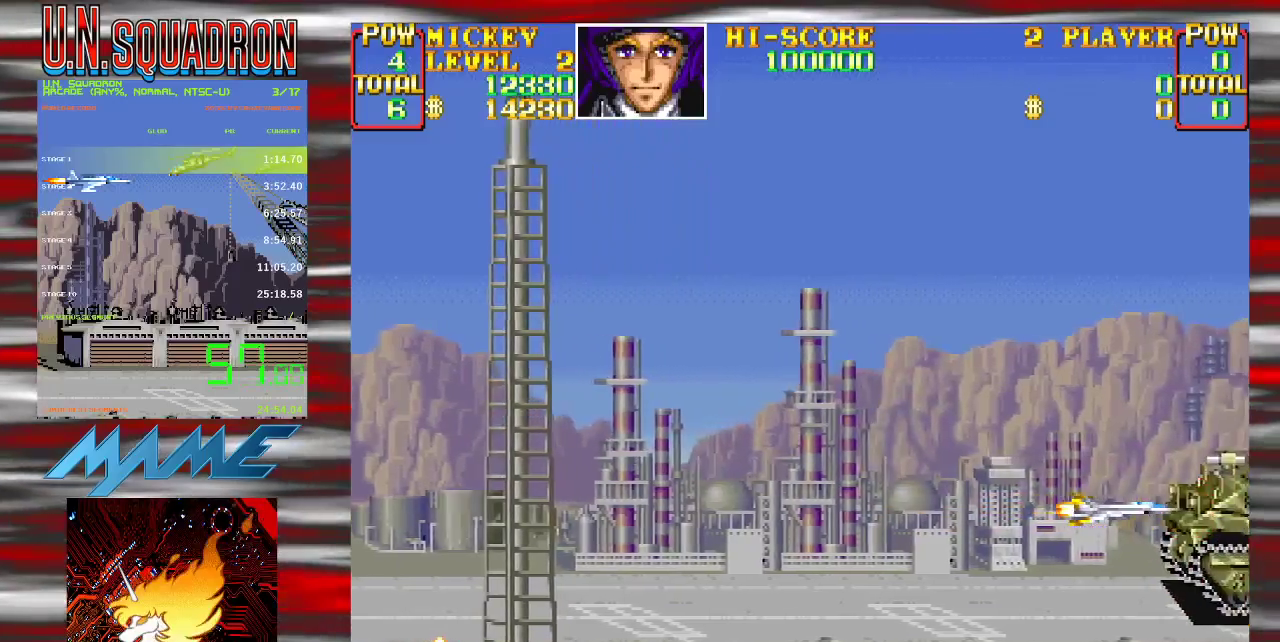
{"buttons": ["B"], "events": [[133, "B", "up"], [200, "B", "down"], [267, "B", "up"], [333, "B", "down"], [417, "B", "up"], [467, "B", "down"]]}
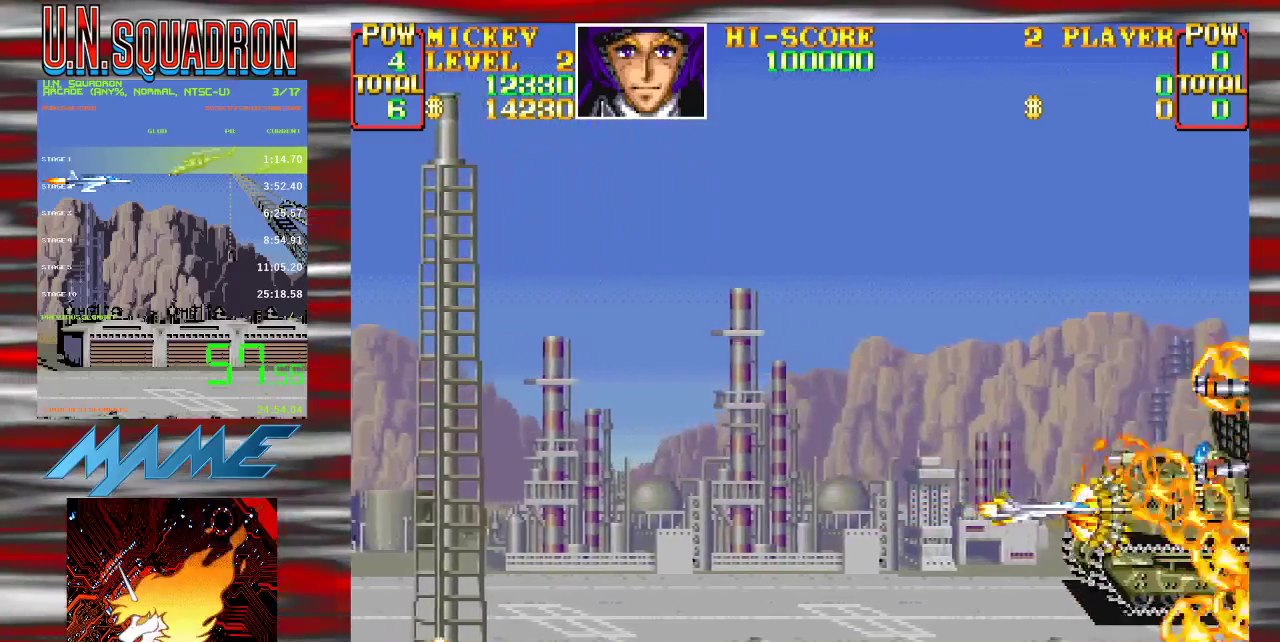
{"buttons": [], "events": [[50, "B", "up"], [133, "B", "down"], [200, "B", "up"], [267, "B", "down"], [333, "B", "up"], [400, "B", "down"], [467, "B", "up"]]}
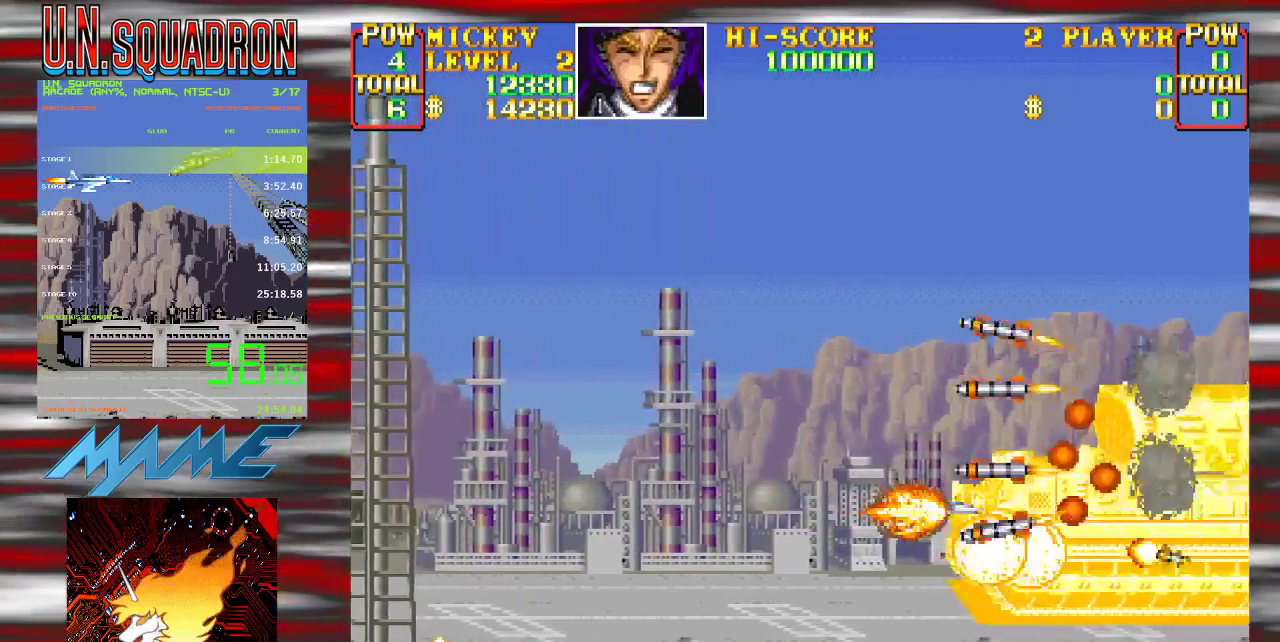
{"buttons": ["B"], "events": [[17, "B", "down"], [117, "B", "up"], [183, "B", "down"], [267, "B", "up"], [350, "B", "down"]]}
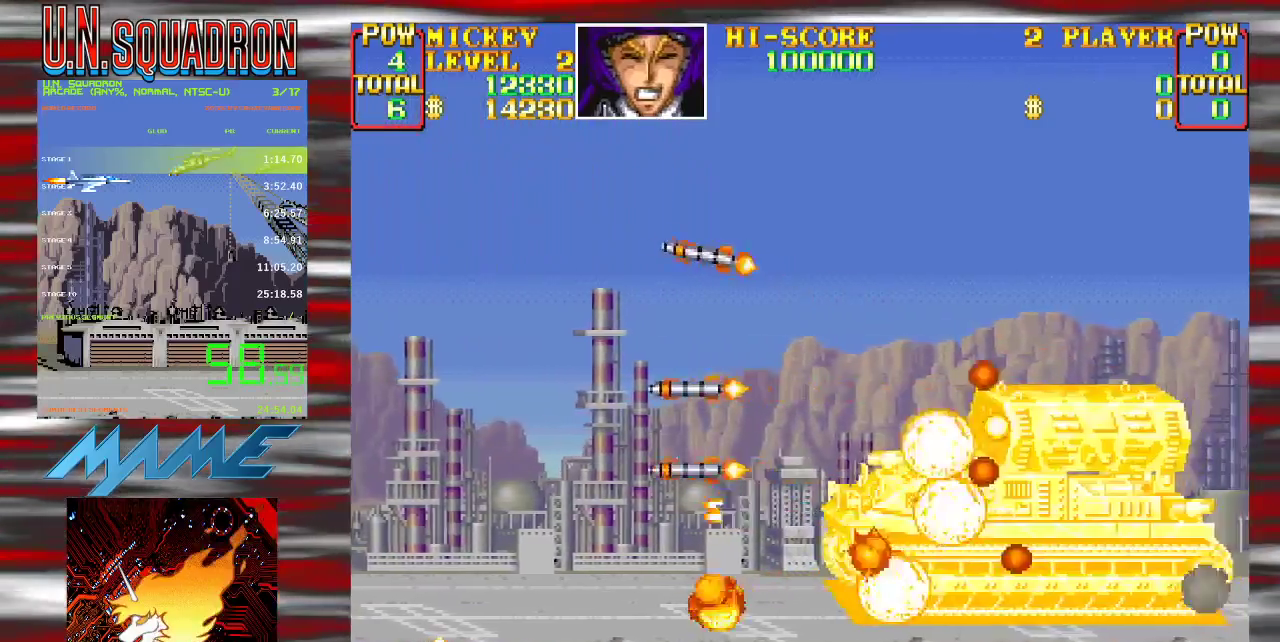
{"buttons": ["B"], "events": [[100, "B", "up"], [150, "B", "down"], [233, "B", "up"], [300, "B", "down"]]}
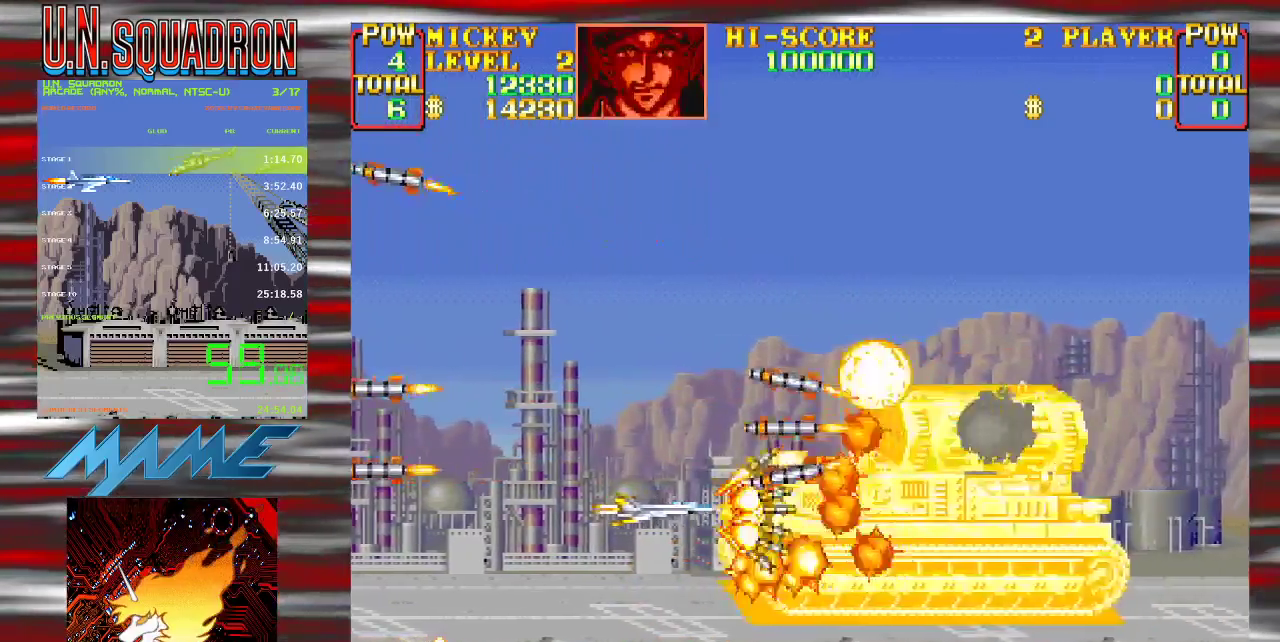
{"buttons": ["B"], "events": [[33, "B", "up"], [117, "B", "down"], [200, "B", "up"], [283, "B", "down"], [350, "B", "up"], [450, "B", "down"]]}
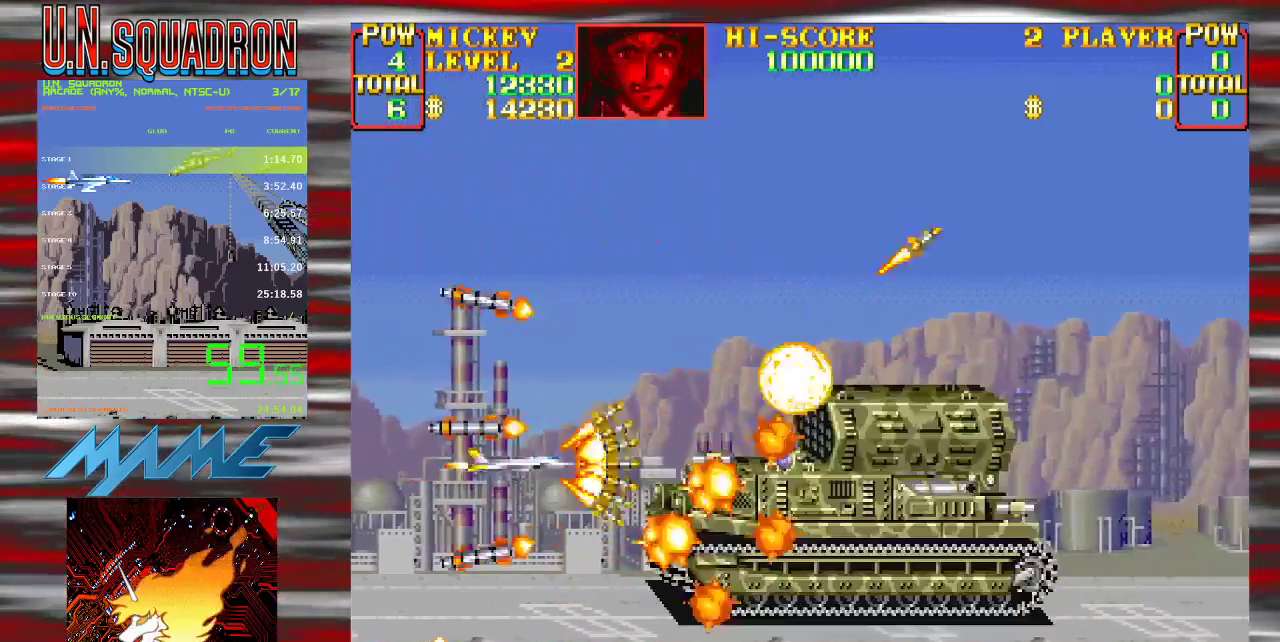
{"buttons": ["B"], "events": [[50, "B", "up"], [117, "B", "down"], [217, "B", "up"], [300, "B", "down"], [367, "B", "up"], [450, "B", "down"]]}
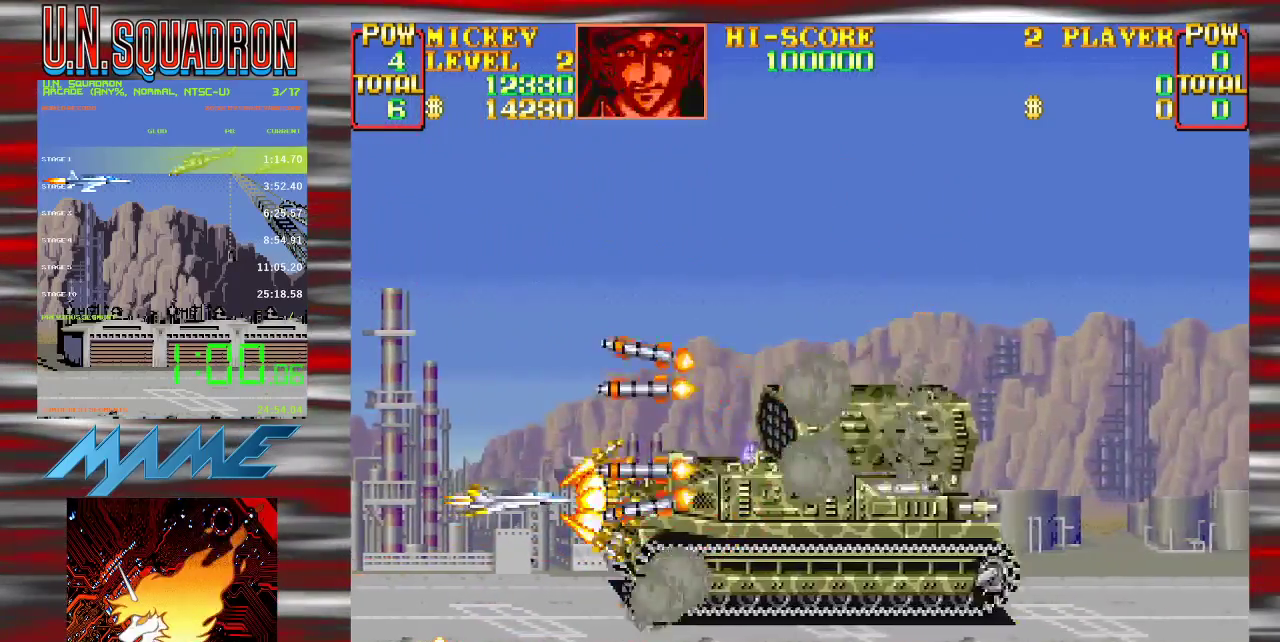
{"buttons": ["B"], "events": [[33, "B", "up"], [133, "B", "down"], [217, "B", "up"], [283, "START", "down"], [300, "B", "down"], [367, "B", "up"], [450, "B", "down"], [483, "START", "up"]]}
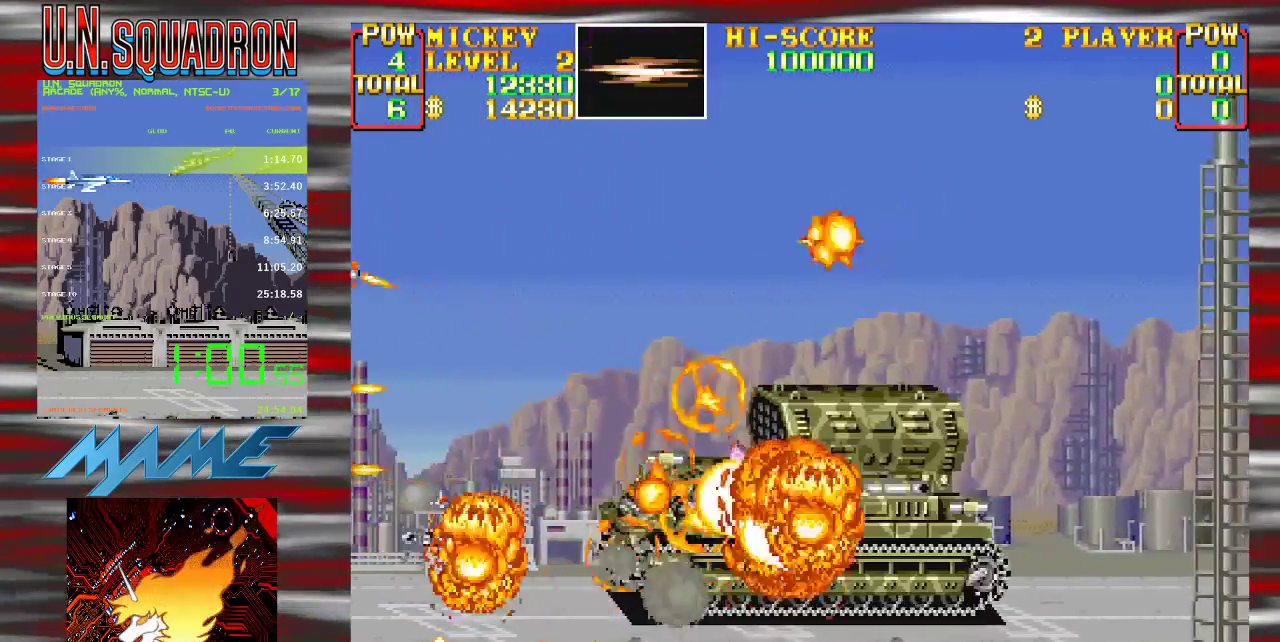
{"buttons": ["B"], "events": [[50, "B", "up"], [133, "B", "down"], [200, "B", "up"], [267, "B", "down"], [367, "B", "up"], [433, "B", "down"]]}
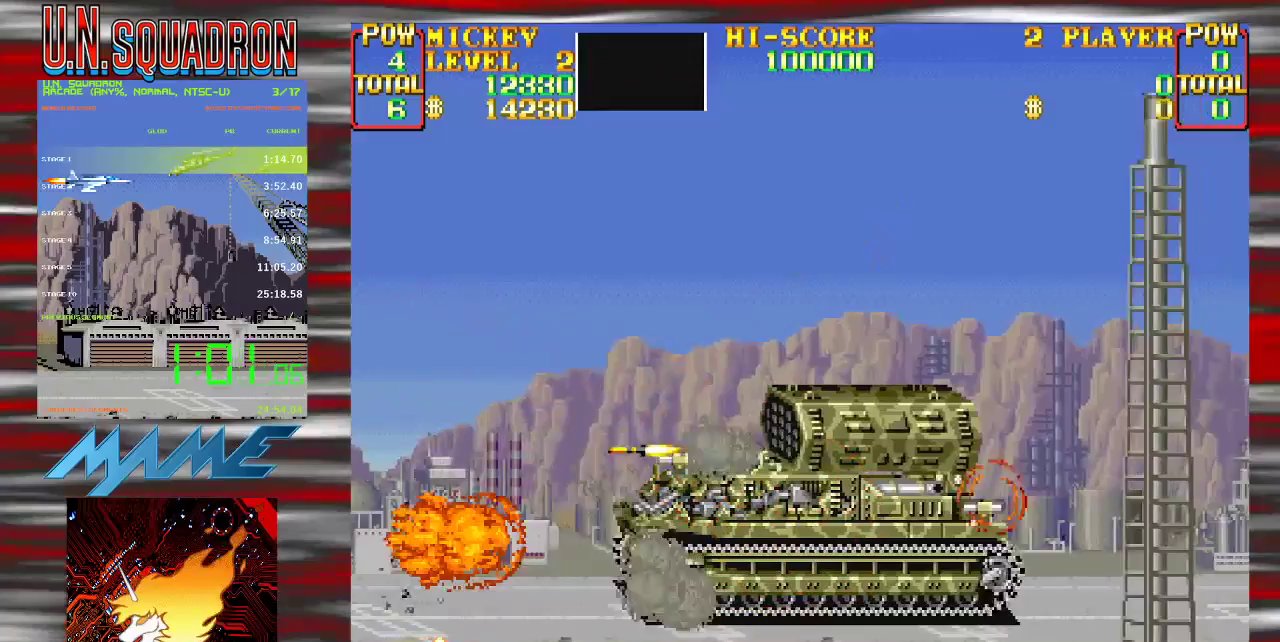
{"buttons": [], "events": [[50, "B", "up"], [100, "B", "down"], [233, "B", "up"], [317, "SELECT", "down"], [467, "SELECT", "up"]]}
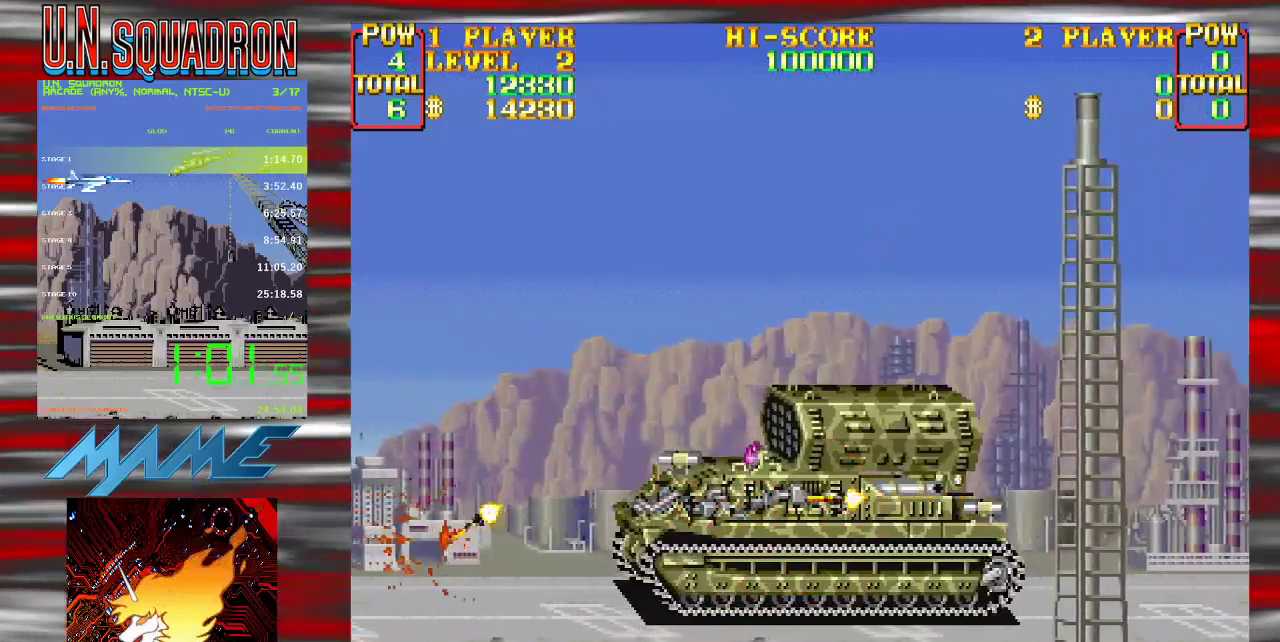
{"buttons": [], "events": [[17, "START", "down"], [183, "START", "up"]]}
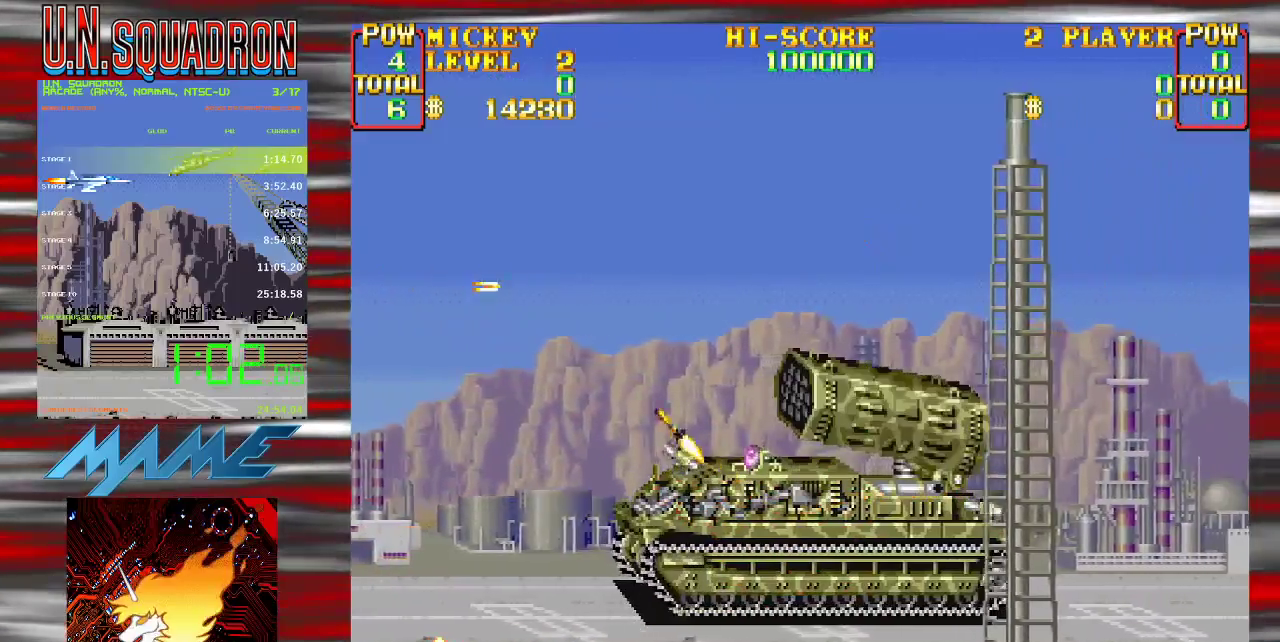
{"buttons": [], "events": [[17, "B", "down"], [117, "B", "up"], [217, "B", "down"], [283, "B", "up"], [383, "B", "down"], [450, "B", "up"]]}
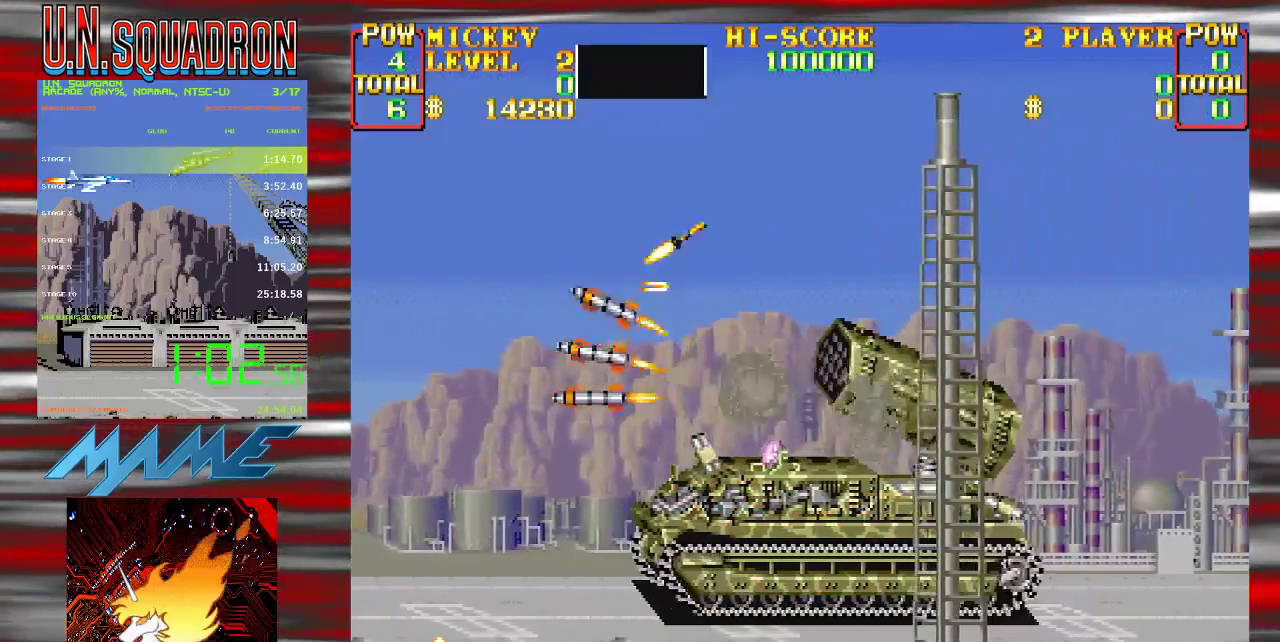
{"buttons": [], "events": [[33, "B", "down"], [117, "B", "up"], [200, "B", "down"], [283, "B", "up"], [367, "B", "down"], [450, "B", "up"]]}
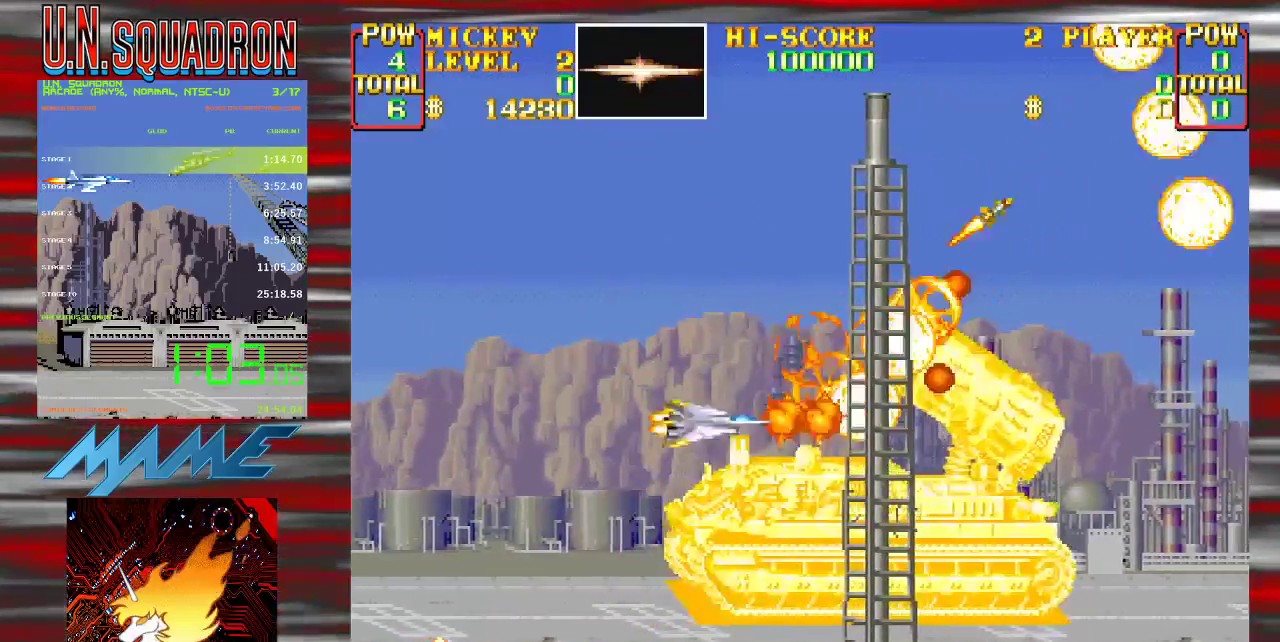
{"buttons": ["B"], "events": [[17, "B", "down"], [83, "B", "up"], [183, "B", "down"], [250, "B", "up"], [317, "B", "down"], [417, "B", "up"], [467, "B", "down"]]}
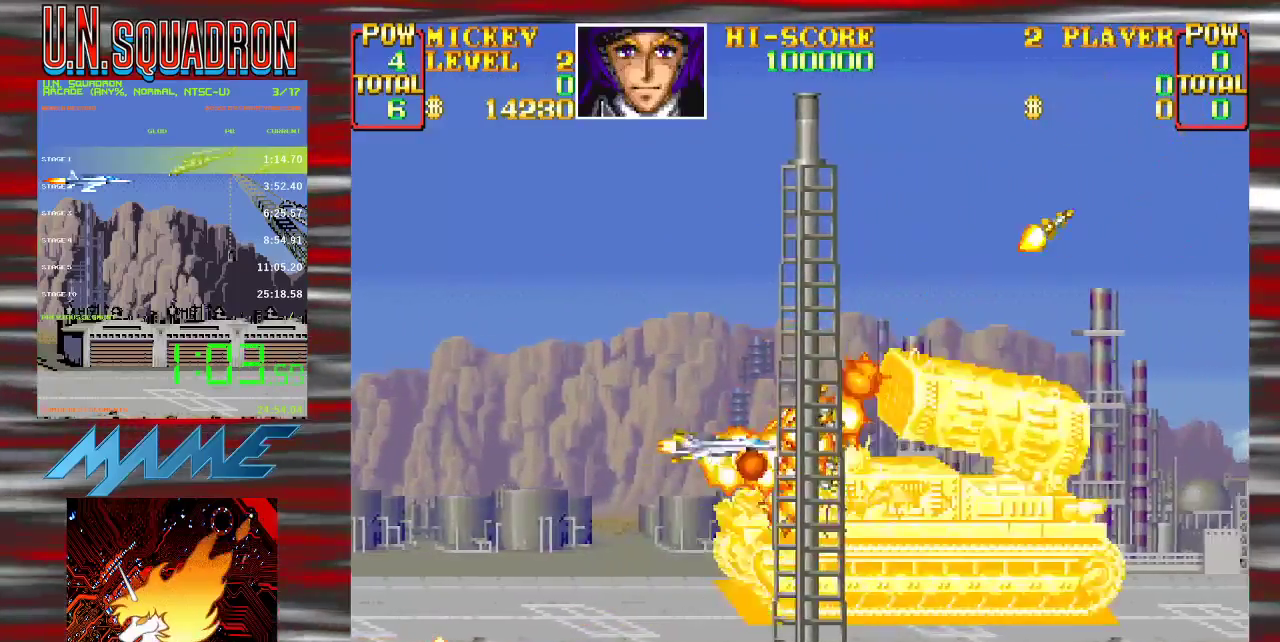
{"buttons": [], "events": [[50, "B", "up"], [100, "B", "down"], [217, "B", "up"], [267, "B", "down"], [350, "B", "up"], [417, "B", "down"], [500, "B", "up"]]}